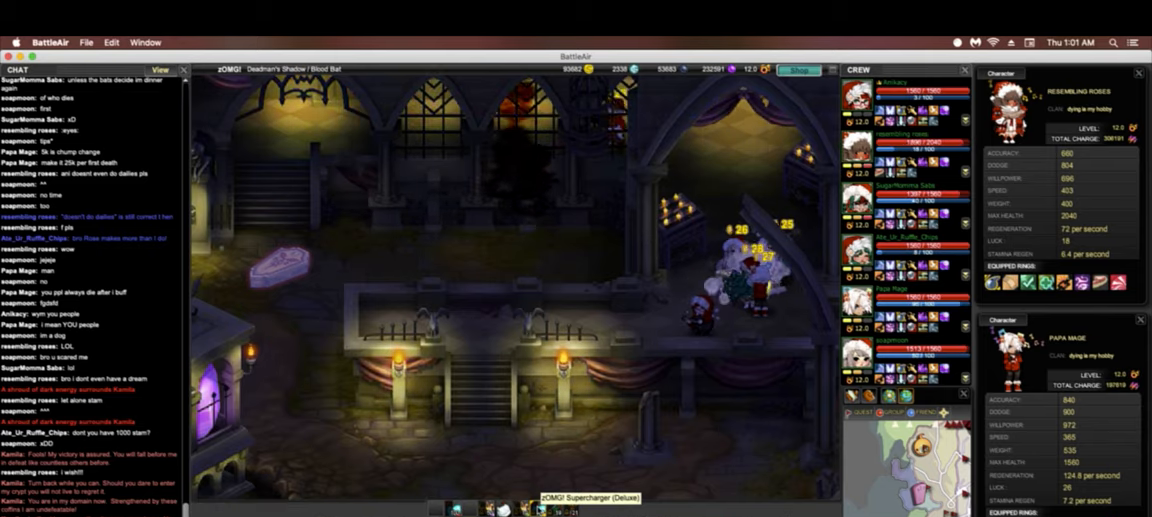
Gameplay with keyboard; each line is a JSON object with the keys held at the frame after it. "events" lists presses ("down") and releases ("up") of ".", "/", "0", "1", "2", "3", "4", "5", "6", "7", "8", "9", "a", "alt_l", "alt_r", "b", "backslash", "backspace", "c", "caps_lock", "comma", "ctrl_l", "ctrl_r", "d", "down", "e", "equals", "escape", "f", "f1", "f10", "f11", "f2", "f3", "f4", "f5", "f6", "f8", "f9", "g", "h", "i", "j", "k", "l", "lbracket", "left", "m", "minus", "n", "o", "p", "q", "quote", "r", "rbracket", "return", "right", "s", "semicolon", "shift_l", "shift_r", "space", "super", "t", "tab", "tilde", "u", "up", "v", "w", "x", "y" and "z" between this image and that frame as [ms after this image, input, new state], when the widget could be followed in between. No other keys are recorded. Mouse input is not recorded. Not read: f12 f7.
{"keys": [], "events": [[278, "h", "down"], [427, "h", "up"]]}
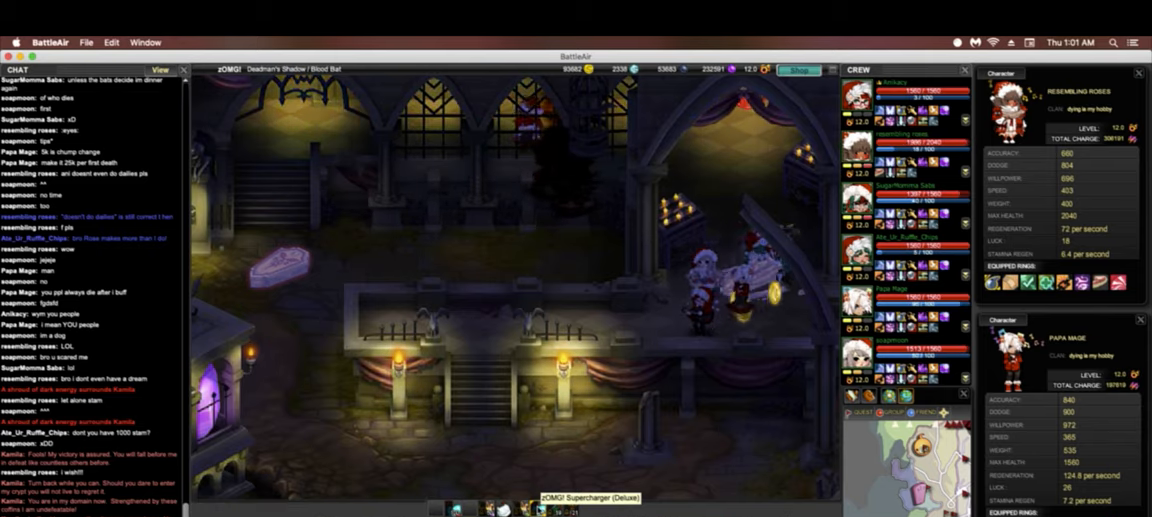
{"keys": ["up"], "events": [[363, "up", "down"]]}
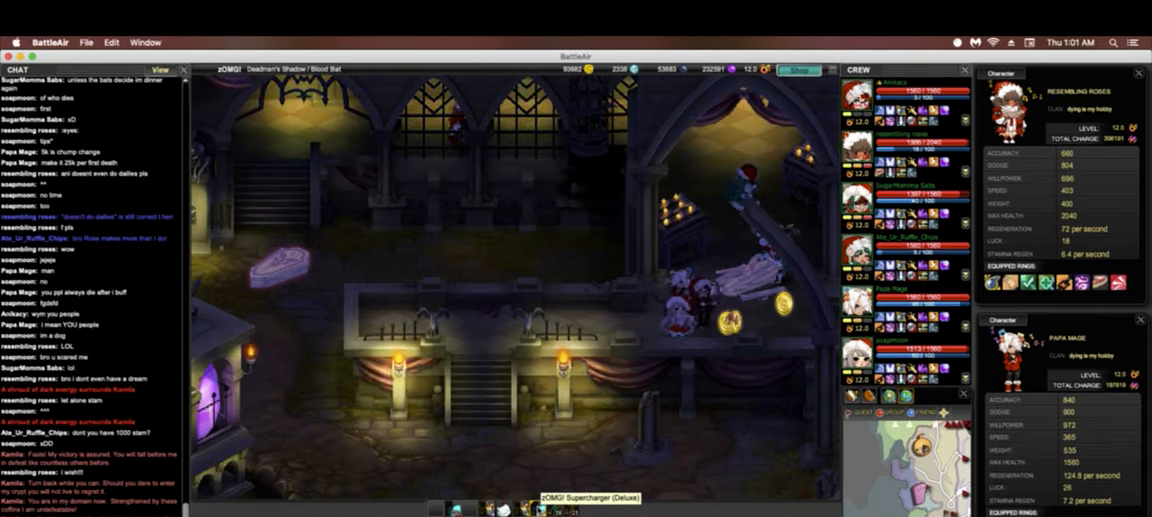
{"keys": ["right", "up"], "events": [[64, "right", "down"]]}
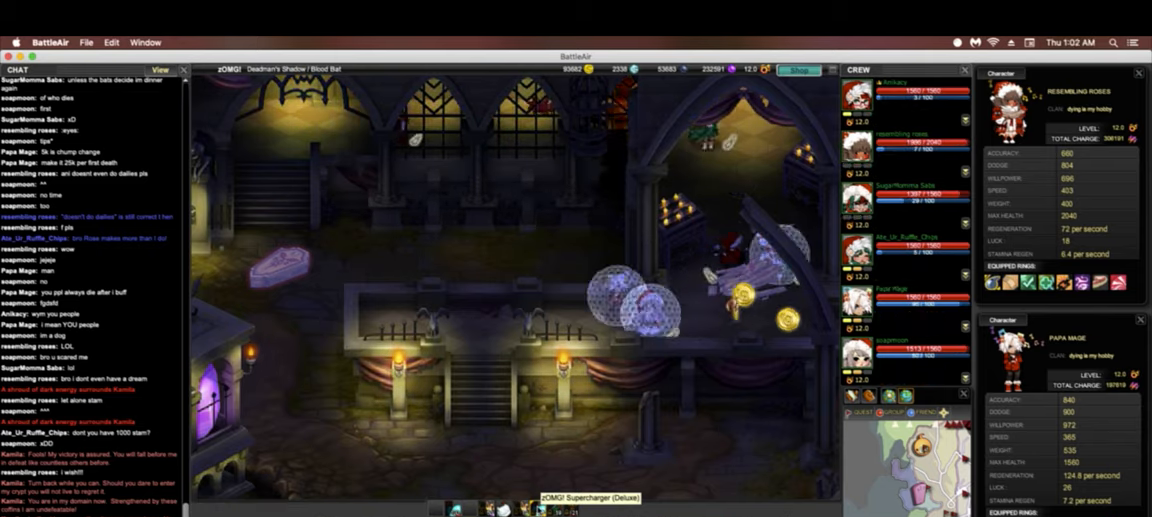
{"keys": ["up"], "events": [[21, "right", "up"]]}
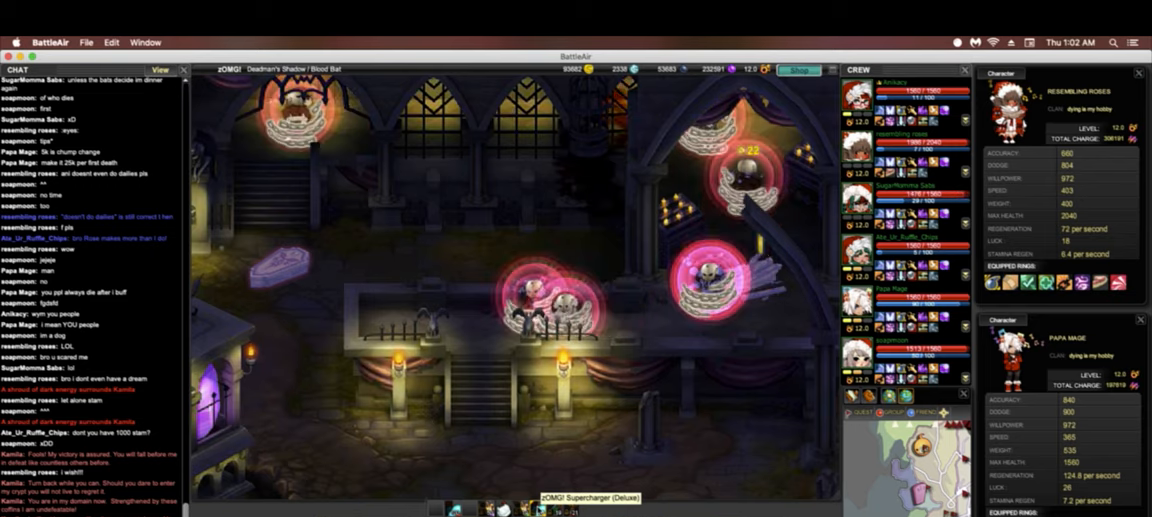
{"keys": ["left", "up"], "events": [[171, "left", "down"]]}
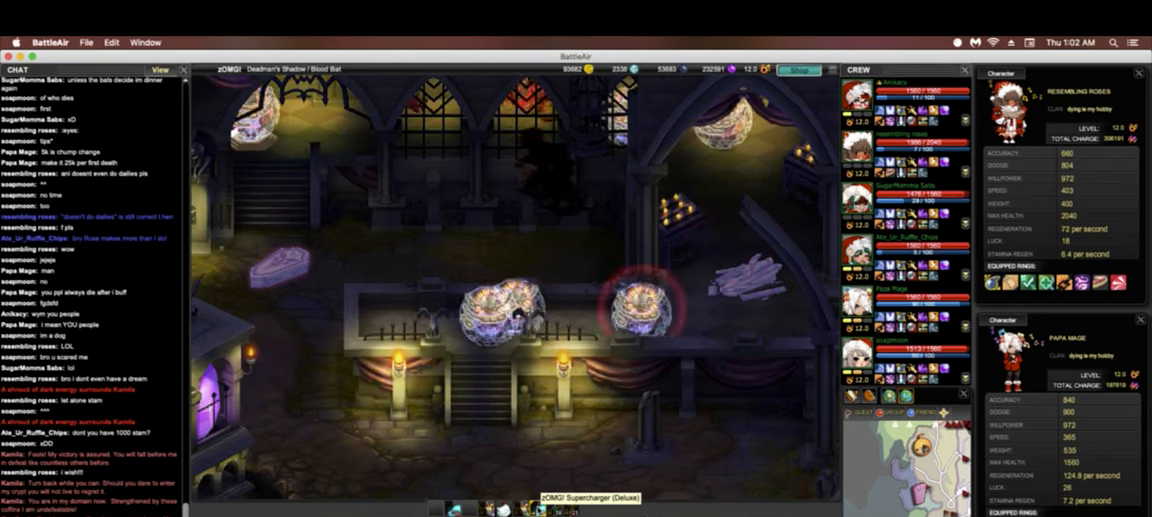
{"keys": ["left"], "events": [[107, "up", "up"]]}